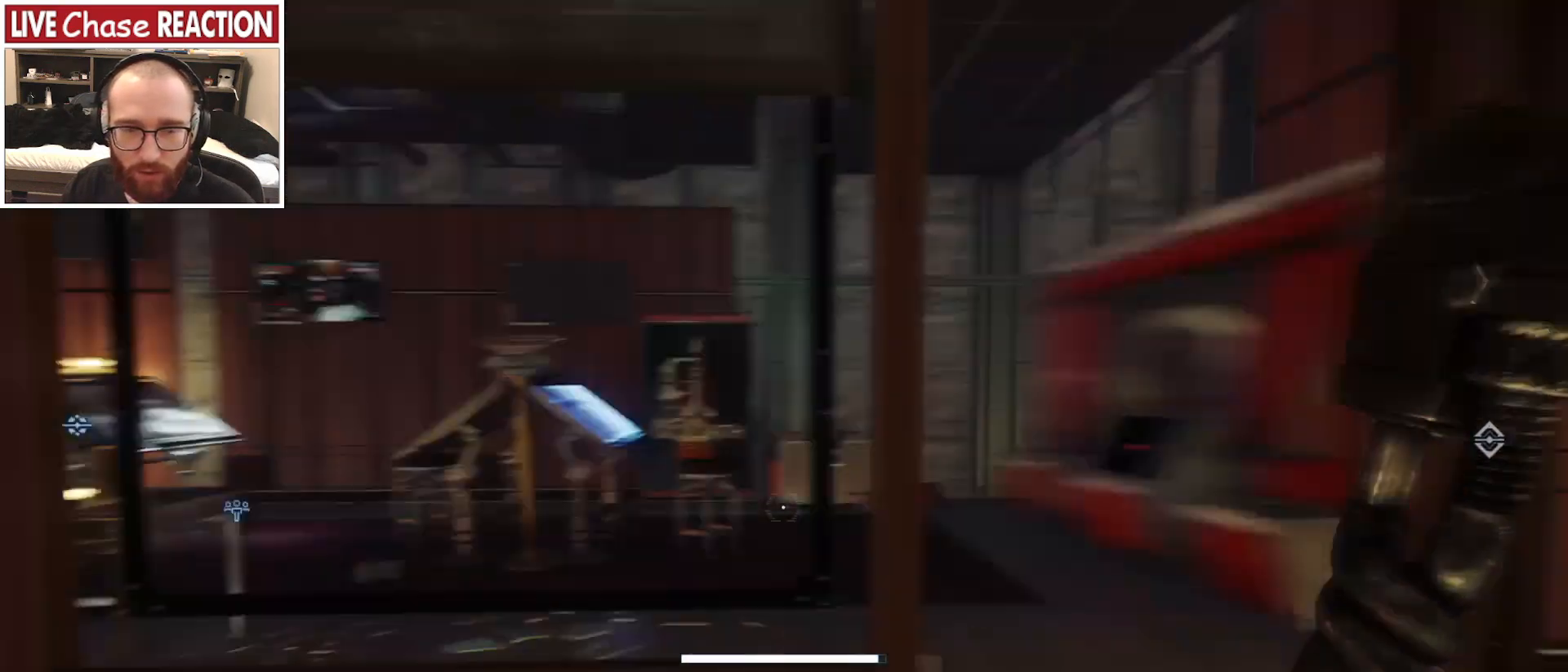
Gameplay with keyboard and mouse; each line is a JSON object with the keys and mouse buttons held at the frame after it. "events" lists presses ("down") and releases ("up") of ".", "/", "0", "1", "2", "3", "4", "5", "6", "7", "8", "9", "a", "alt_l", "alt_r", "b", "backslash", "backspace", "c", "caps_lock", "comma", "ctrl_l", "ctrl_r", "d", "e", "equals", "escape", "f", "f1", "f10", "f11", "f12", "f2", "f3", "f4", "f5", "f6", "f7", "f8", "f9", "g", "h", "i", "j", "k", "l", "lbracket", "m", "minus", "n", "o", "p", "q", "quote", "r", "rbracket", "return", "s", "semicolon", "shift_l", "shift_r", "space", "super_l", "super_r", "t", "tab", "tilde", "u", "v", "w", "x", "y", "z", "mouse_left", "mouse_wheel", "mouse_right", "mouse_mb4" and "mouse_mb5" between this image and that frame as [ms after this image, input, new state], when the widget could be followed in between. "mouse_left", "mouse_wheel", "mouse_right", "mouse_mb4", "mouse_mb5" = the "left", "wheel", "right", "mb4", "mb5" buttons of the "mouse" list. No other keys are recorded. "wheel" means that the mouse wheel is clicked or scrolled. Mouse movement is not recorded.
{"keys": ["shift_l", "w"], "mouse": [], "events": [[317, "w", "down"], [400, "d", "up"]]}
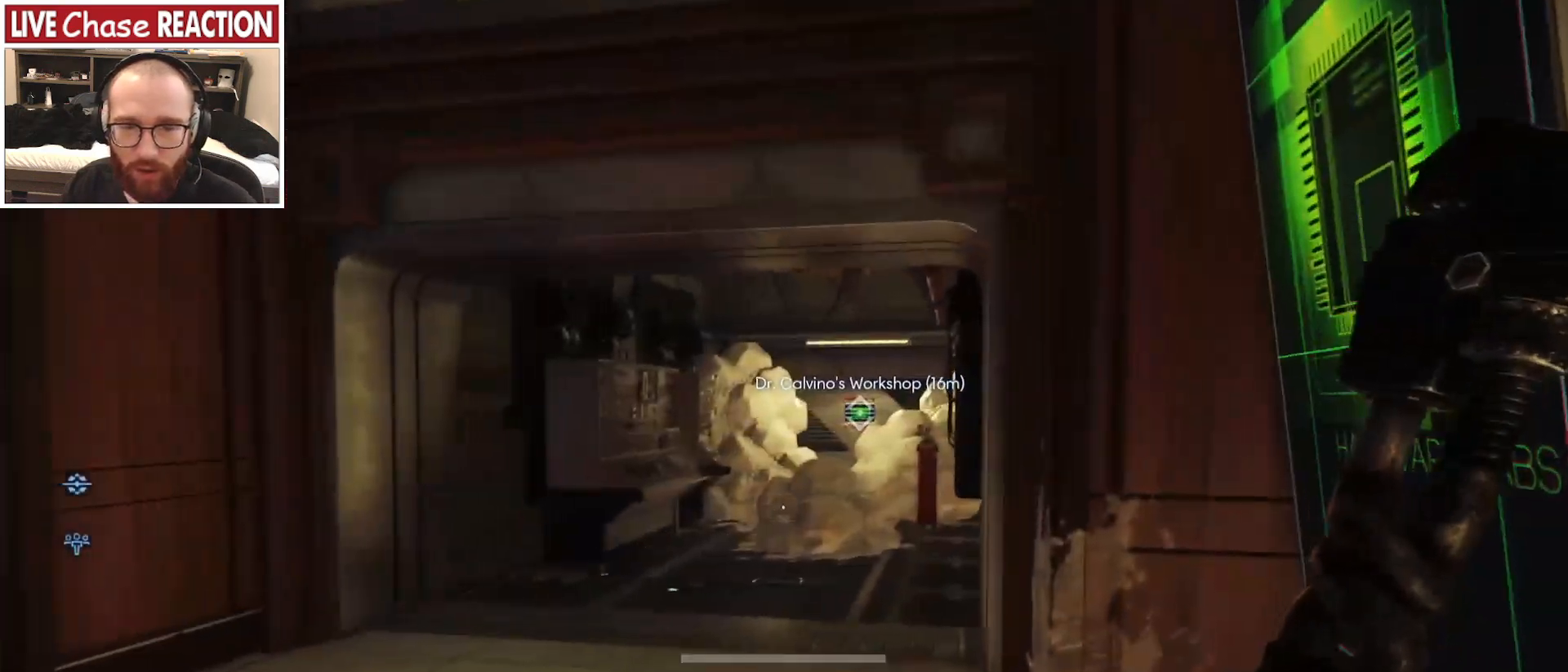
{"keys": ["a", "shift_l", "w"], "mouse": [], "events": [[333, "a", "down"]]}
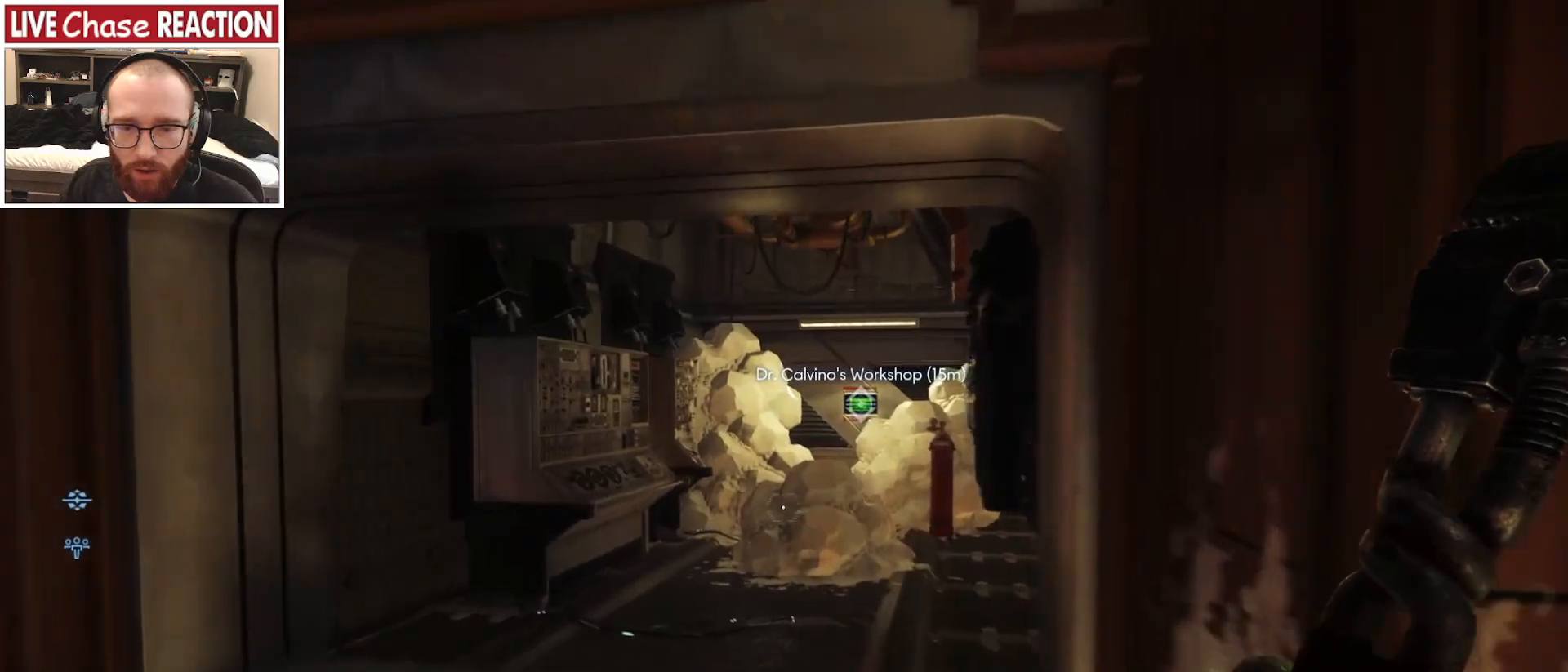
{"keys": ["shift_l", "w"], "mouse": [], "events": [[367, "a", "up"]]}
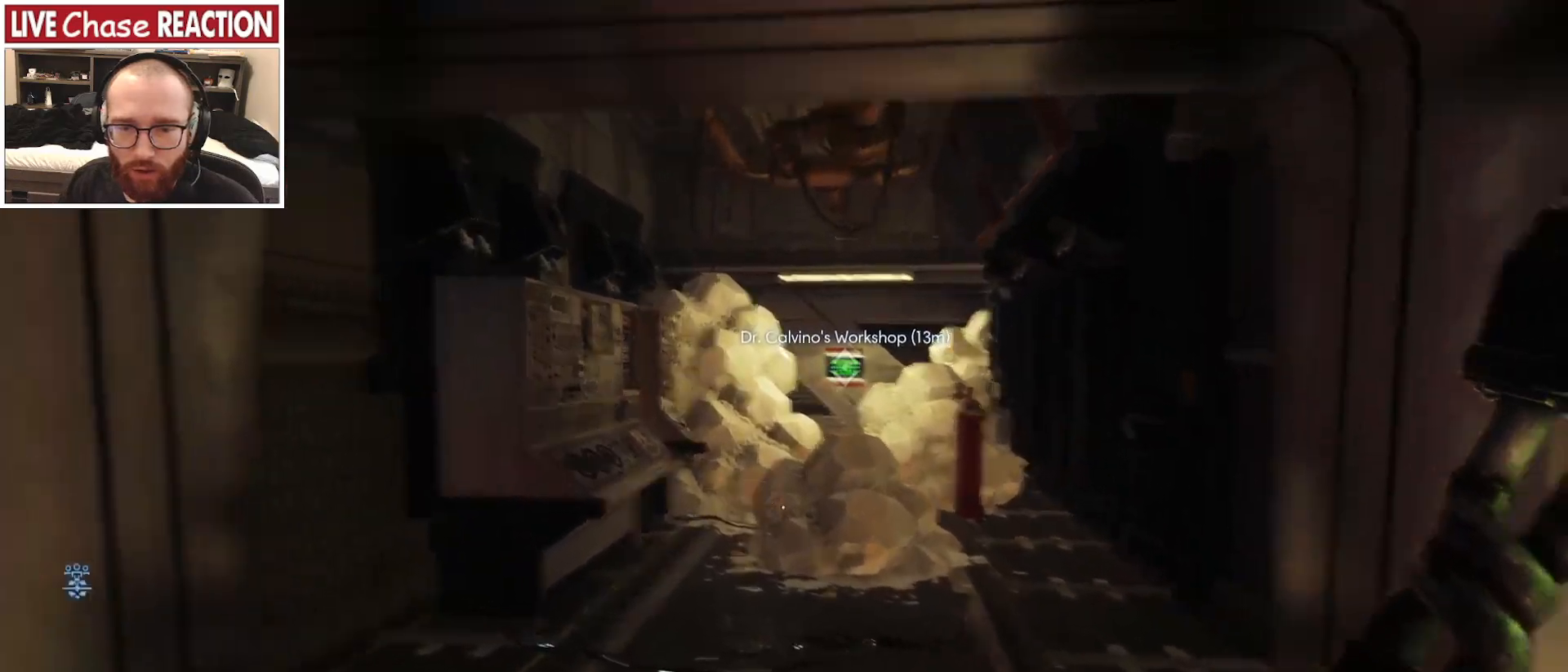
{"keys": ["shift_l", "w"], "mouse": [], "events": []}
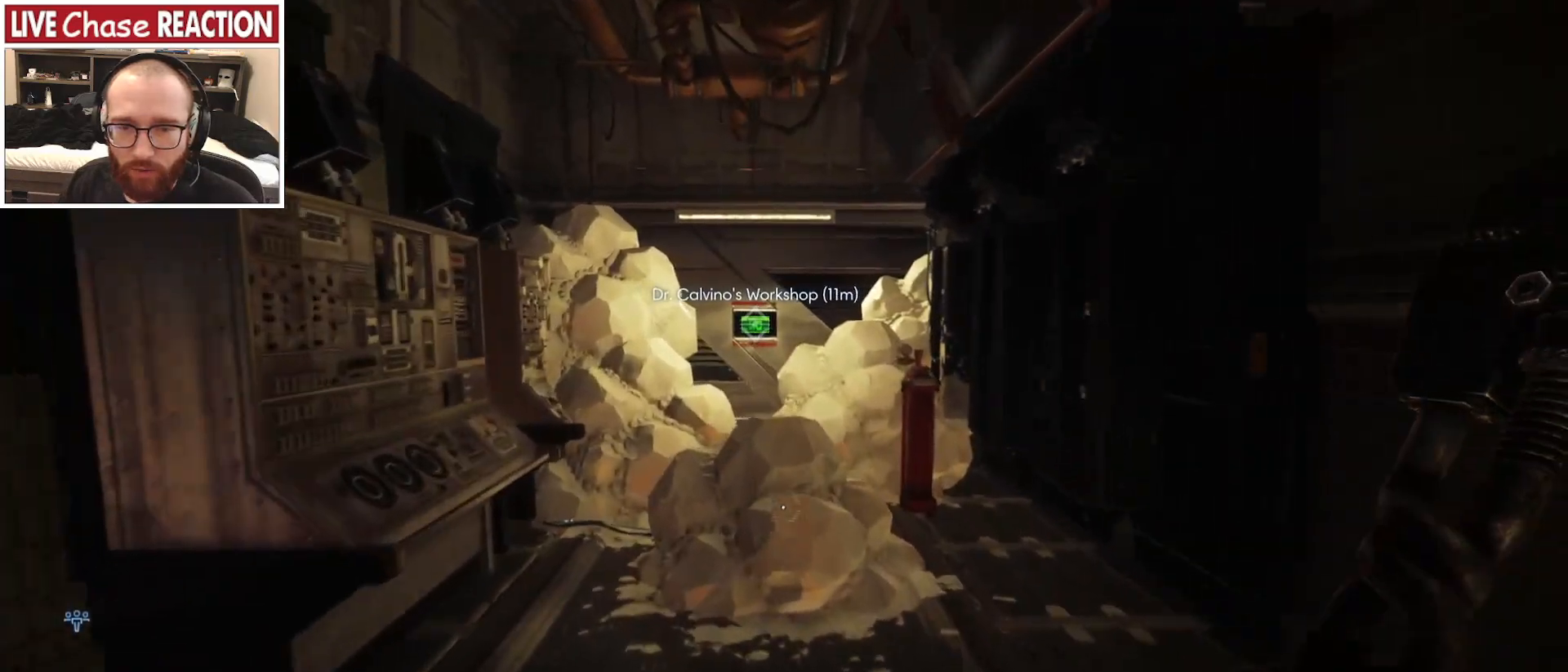
{"keys": ["a", "shift_l", "w"], "mouse": ["left"], "events": [[383, "mouse_left", "down"], [450, "a", "down"]]}
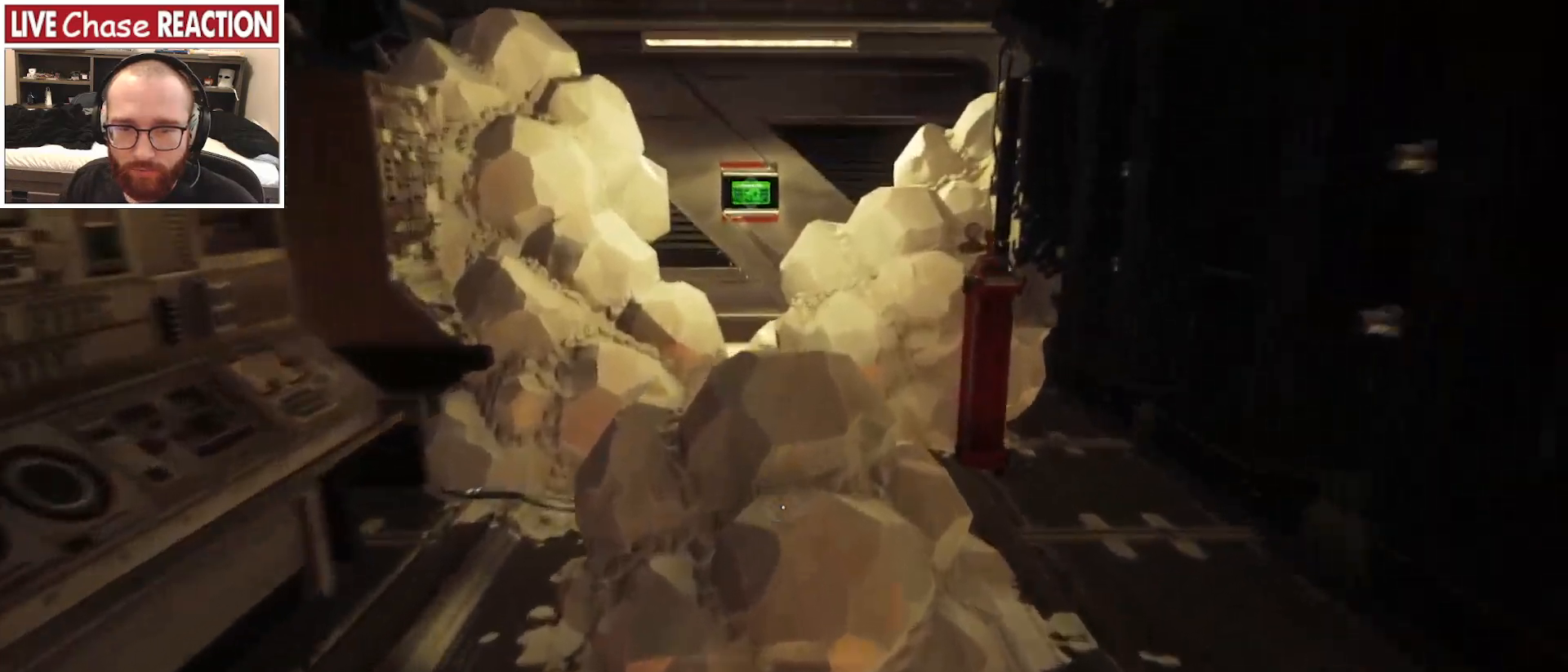
{"keys": [], "mouse": [], "events": [[17, "mouse_left", "up"], [250, "a", "up"], [400, "shift_l", "up"], [400, "w", "up"], [417, "w", "down"], [483, "w", "up"]]}
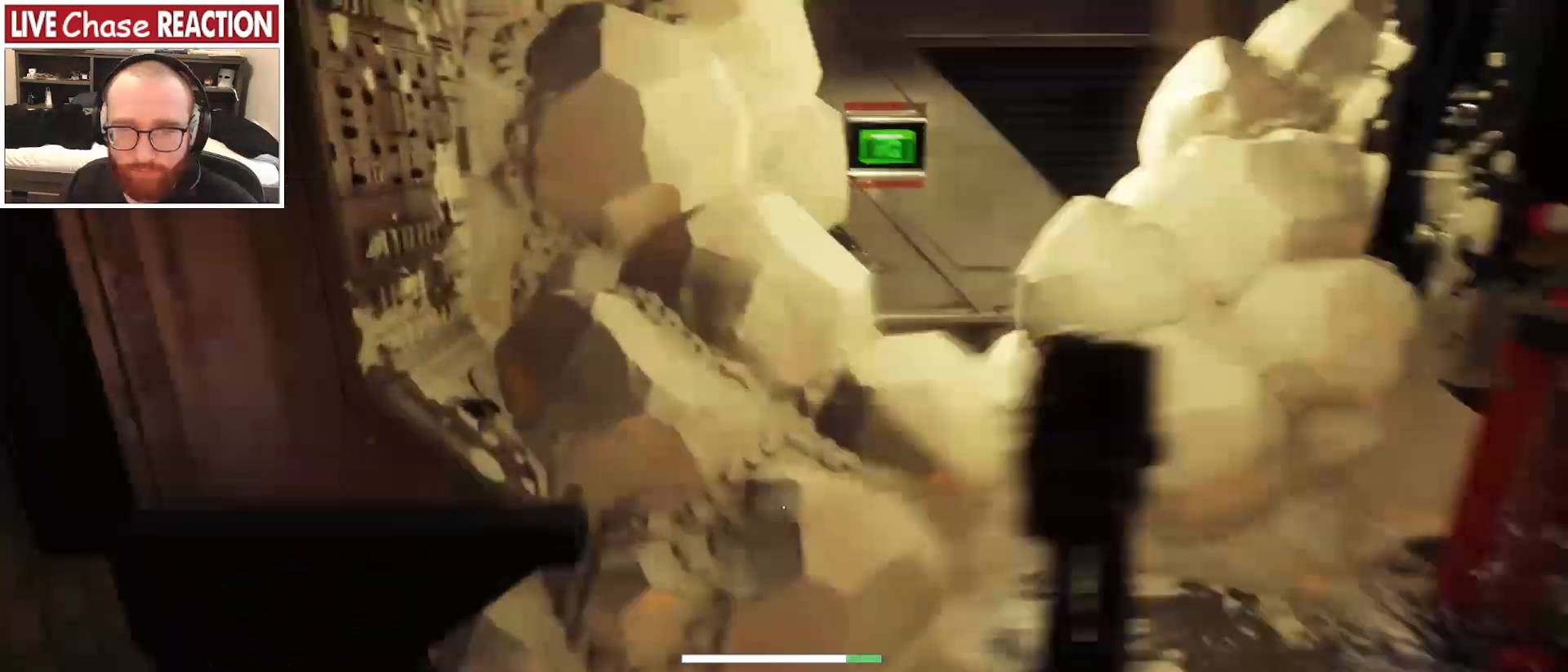
{"keys": [], "mouse": [], "events": [[183, "mouse_left", "down"], [300, "mouse_left", "up"]]}
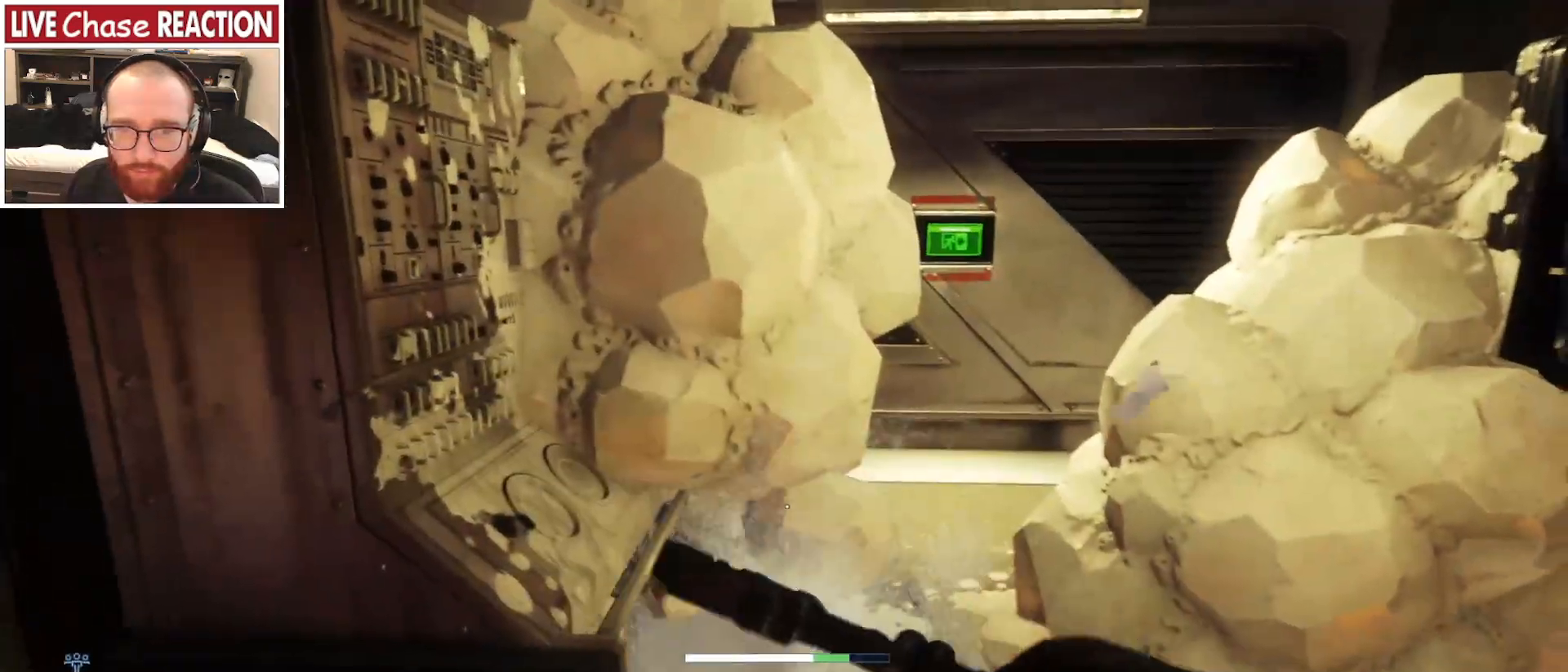
{"keys": [], "mouse": [], "events": [[317, "mouse_left", "down"], [417, "mouse_left", "up"]]}
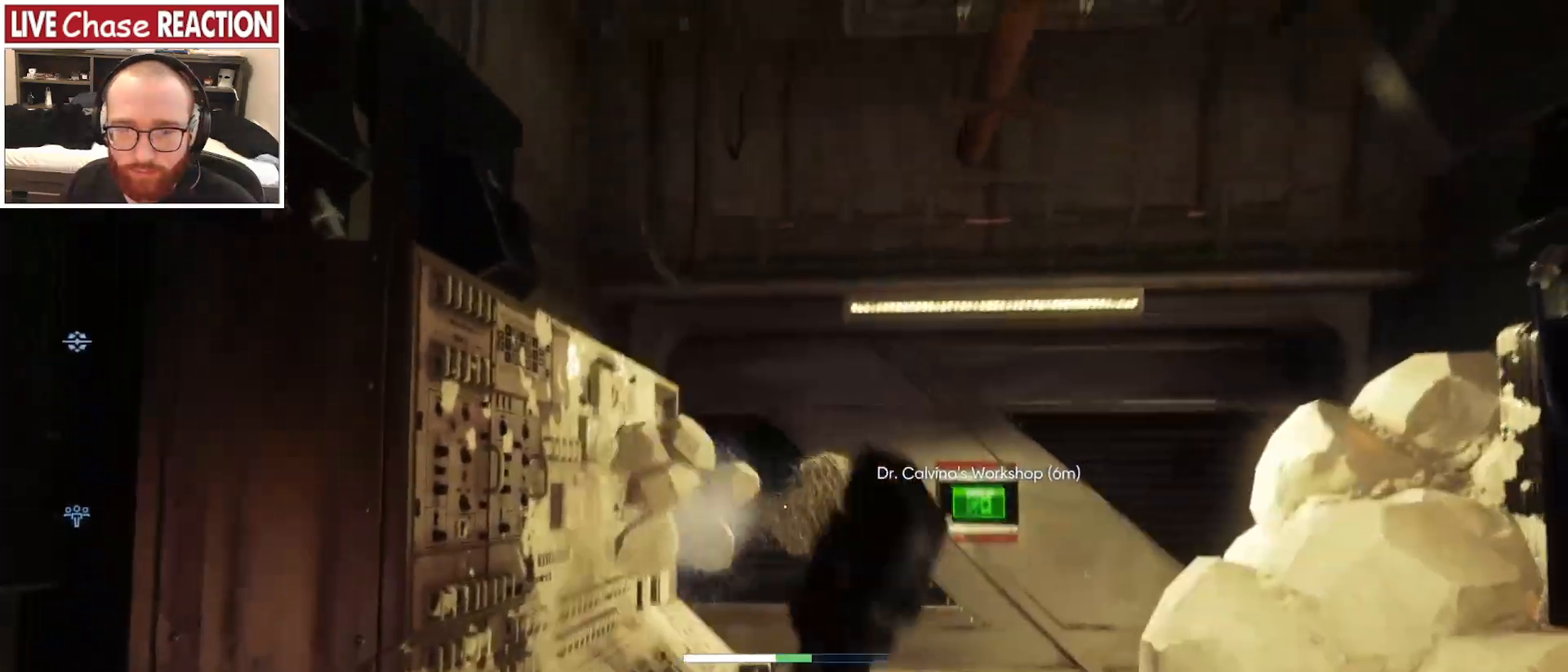
{"keys": ["w"], "mouse": [], "events": [[283, "w", "down"]]}
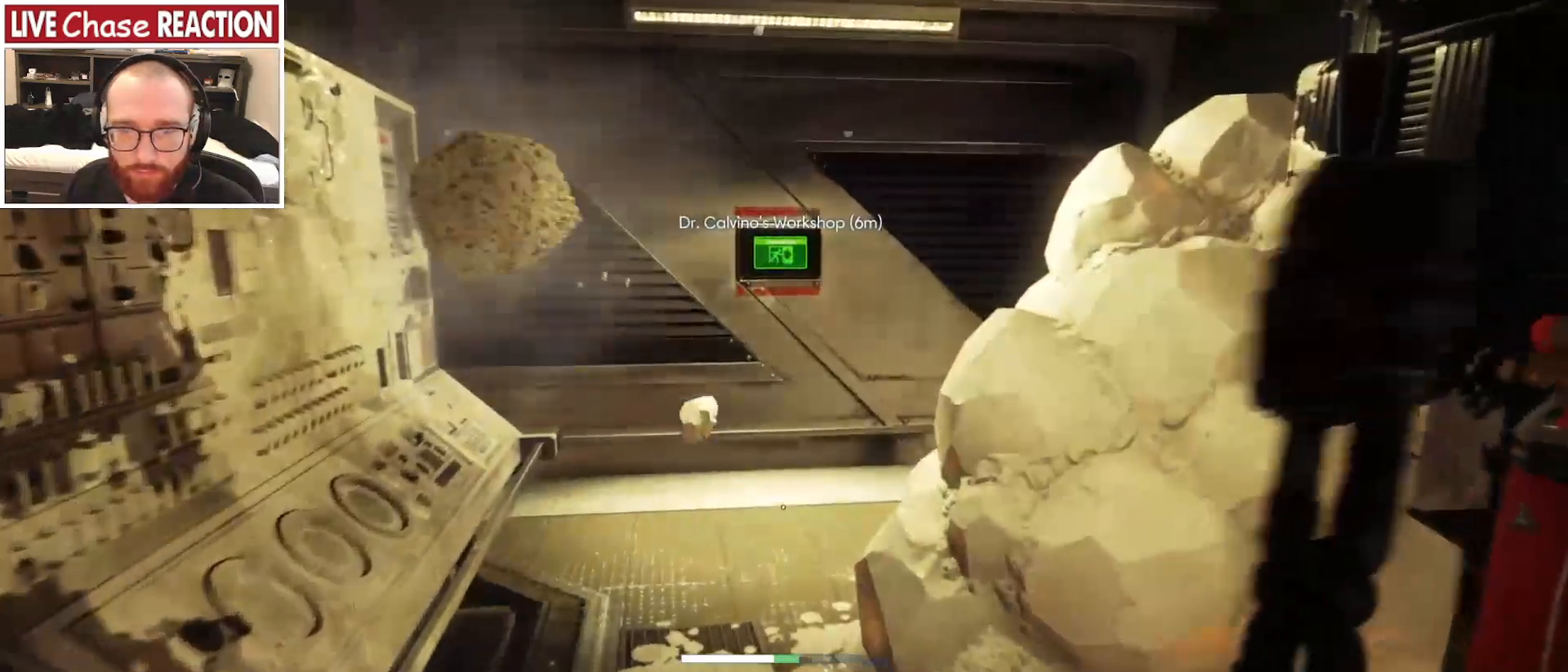
{"keys": ["w"], "mouse": [], "events": []}
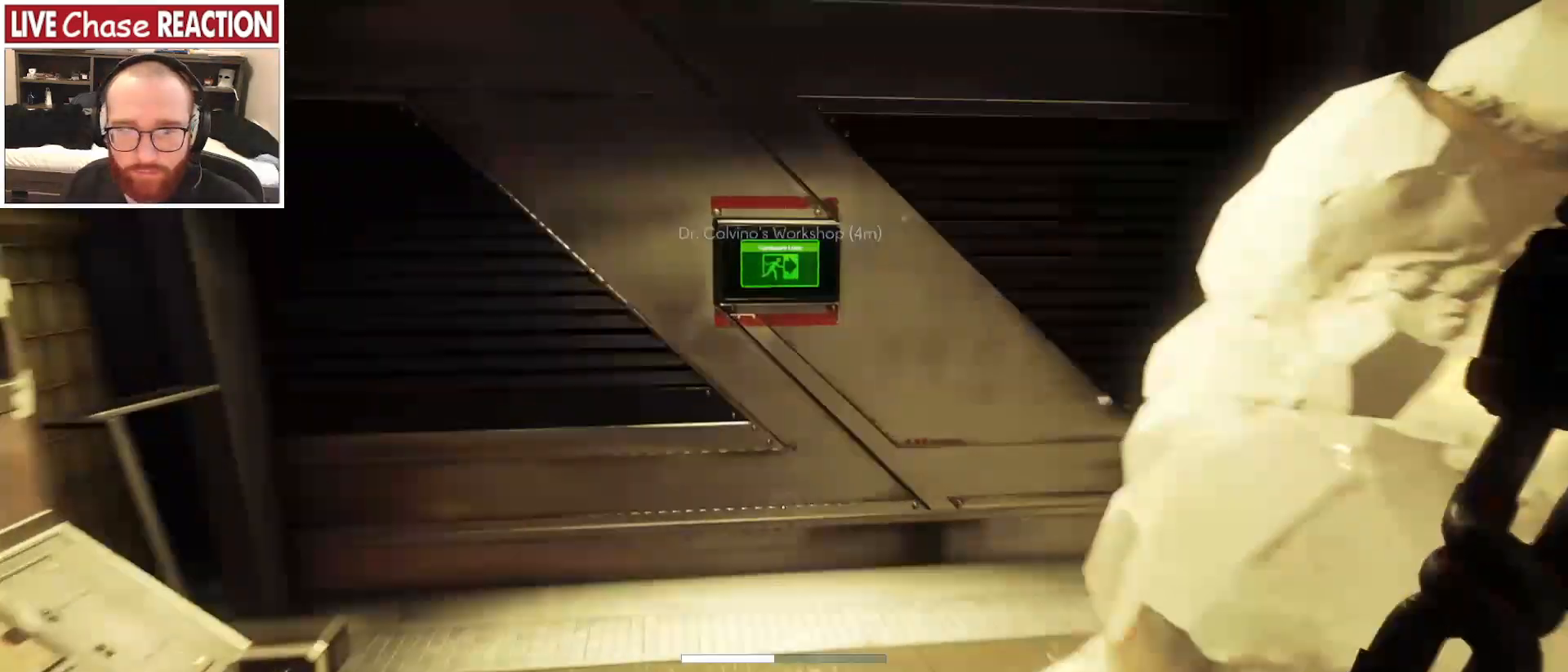
{"keys": ["s"], "mouse": [], "events": [[217, "w", "up"], [417, "s", "down"]]}
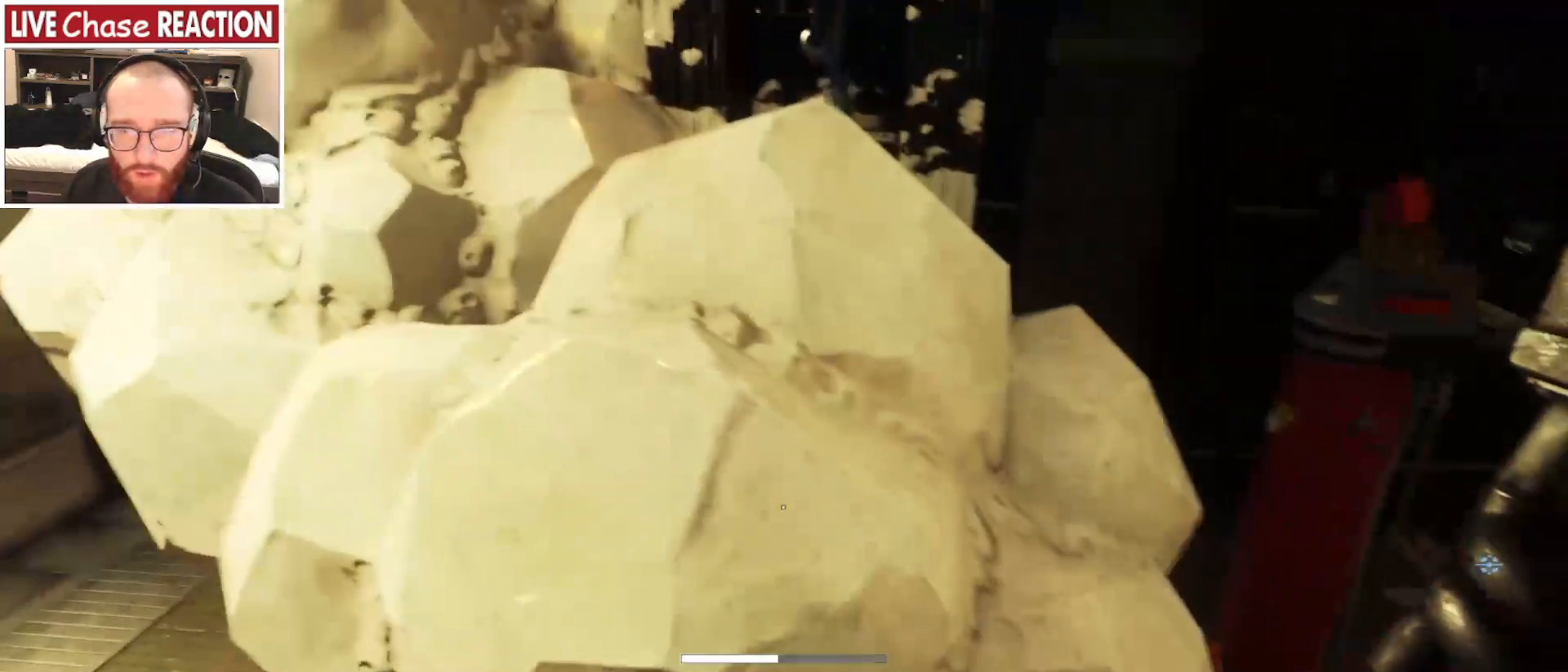
{"keys": [], "mouse": [], "events": [[183, "mouse_left", "down"], [267, "mouse_left", "up"], [317, "s", "up"]]}
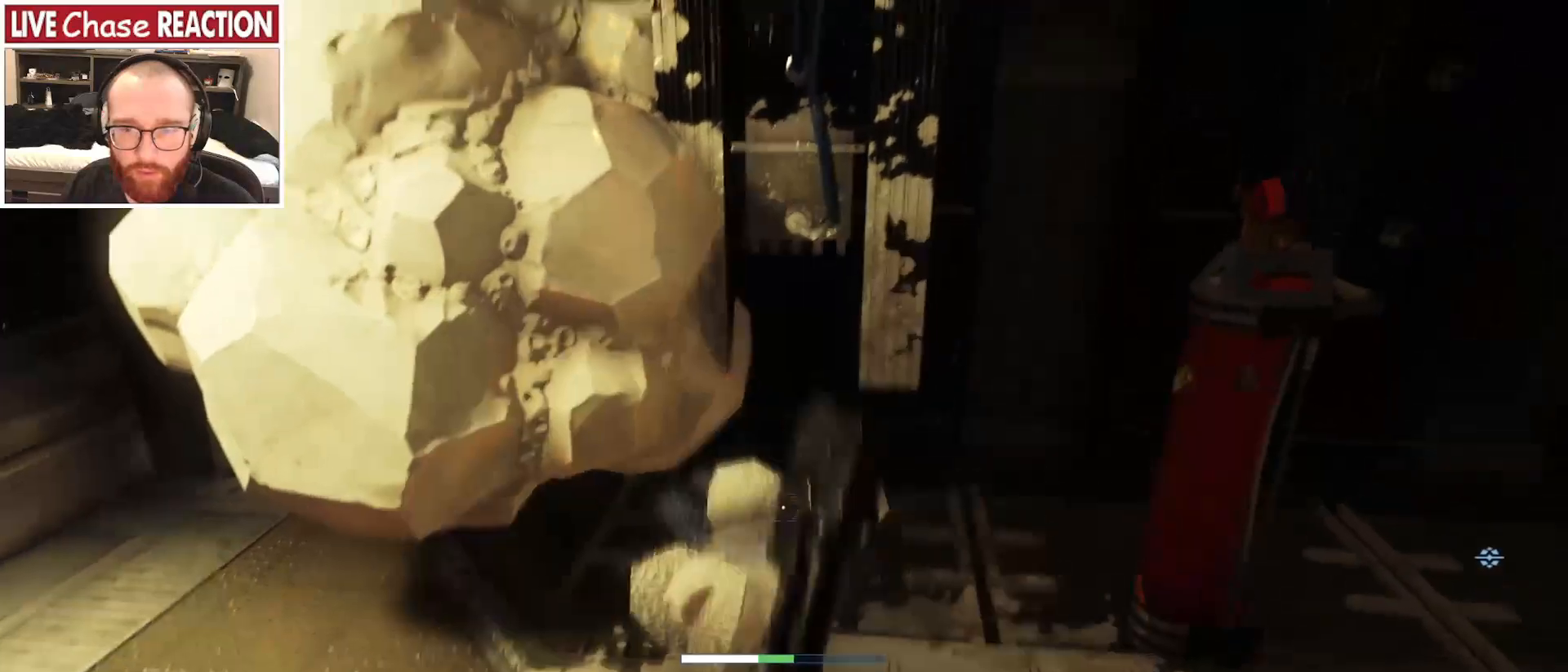
{"keys": [], "mouse": [], "events": [[183, "a", "down"], [183, "w", "down"], [300, "a", "up"], [417, "mouse_left", "down"], [417, "w", "up"], [483, "mouse_left", "up"]]}
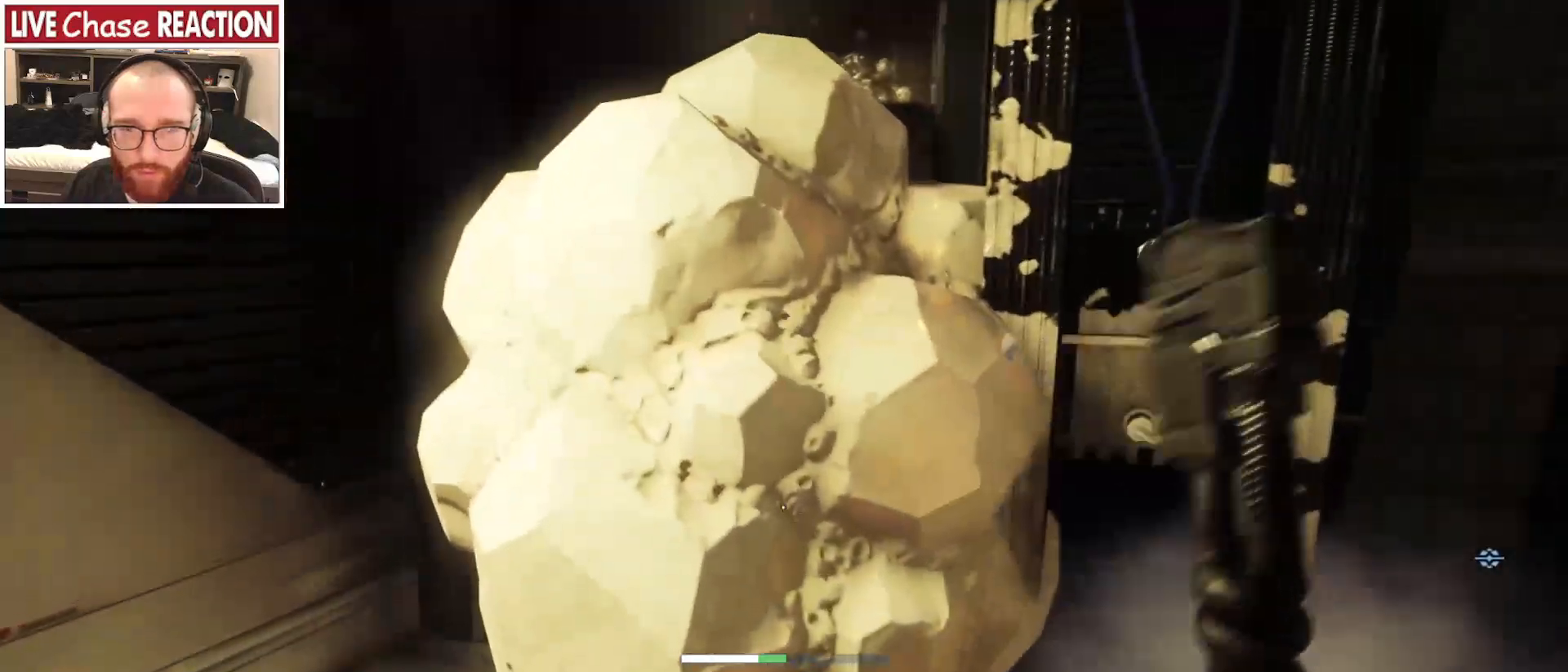
{"keys": ["d"], "mouse": [], "events": [[400, "d", "down"]]}
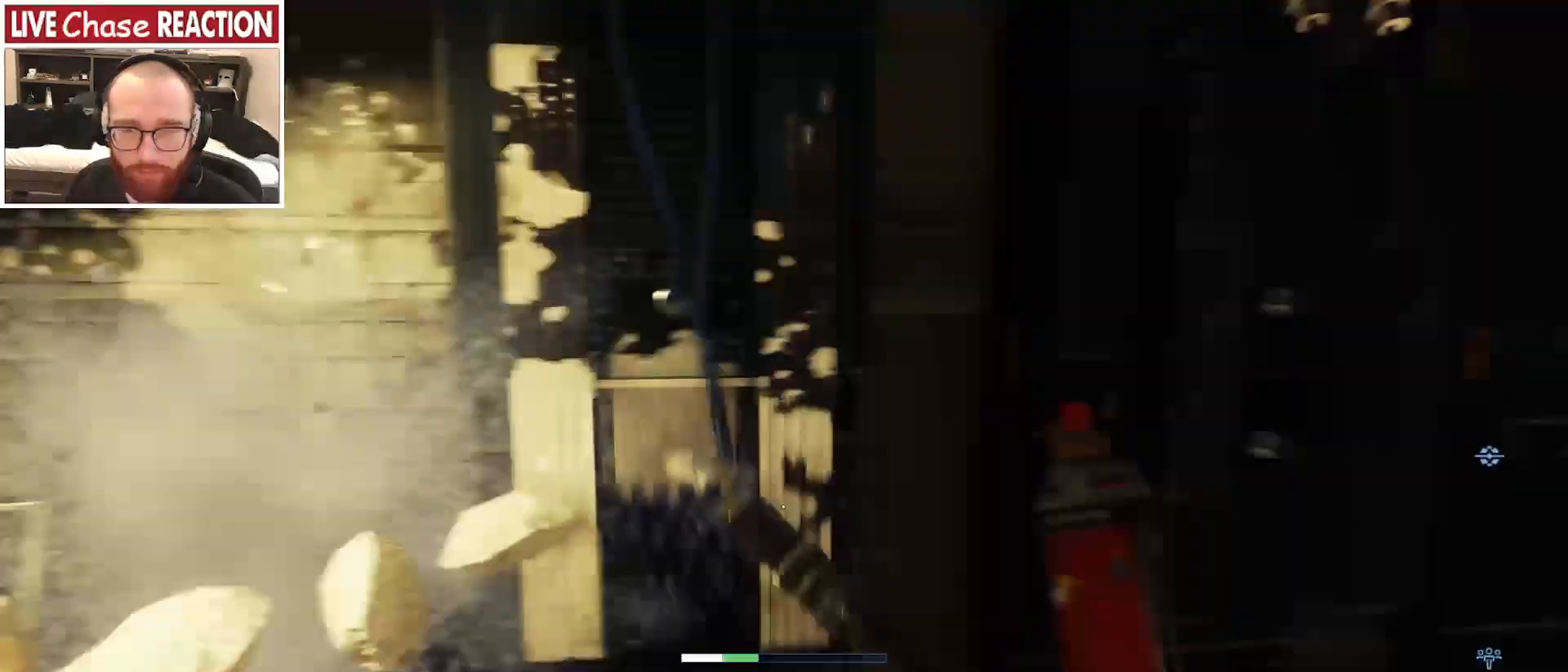
{"keys": ["shift_l", "w"], "mouse": [], "events": [[83, "w", "down"], [233, "shift_l", "down"], [400, "d", "up"]]}
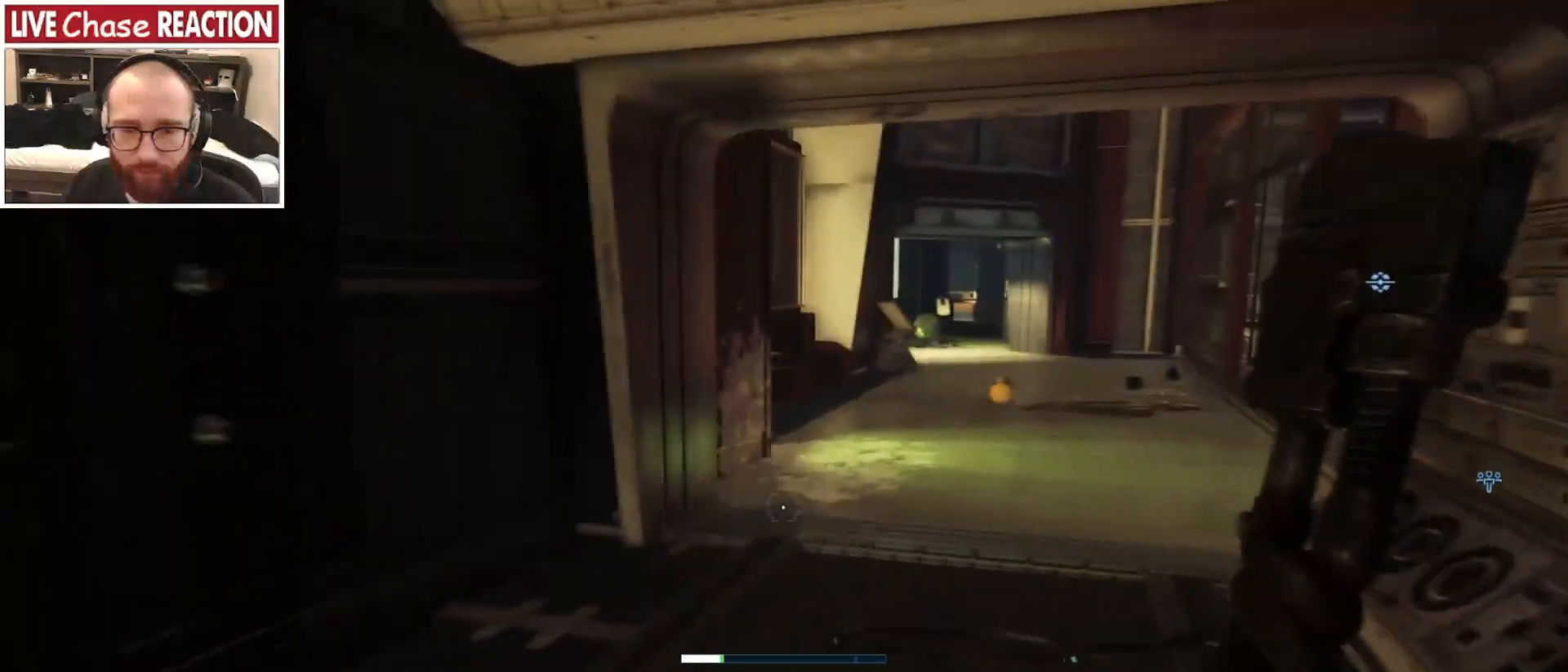
{"keys": ["shift_l", "w"], "mouse": [], "events": []}
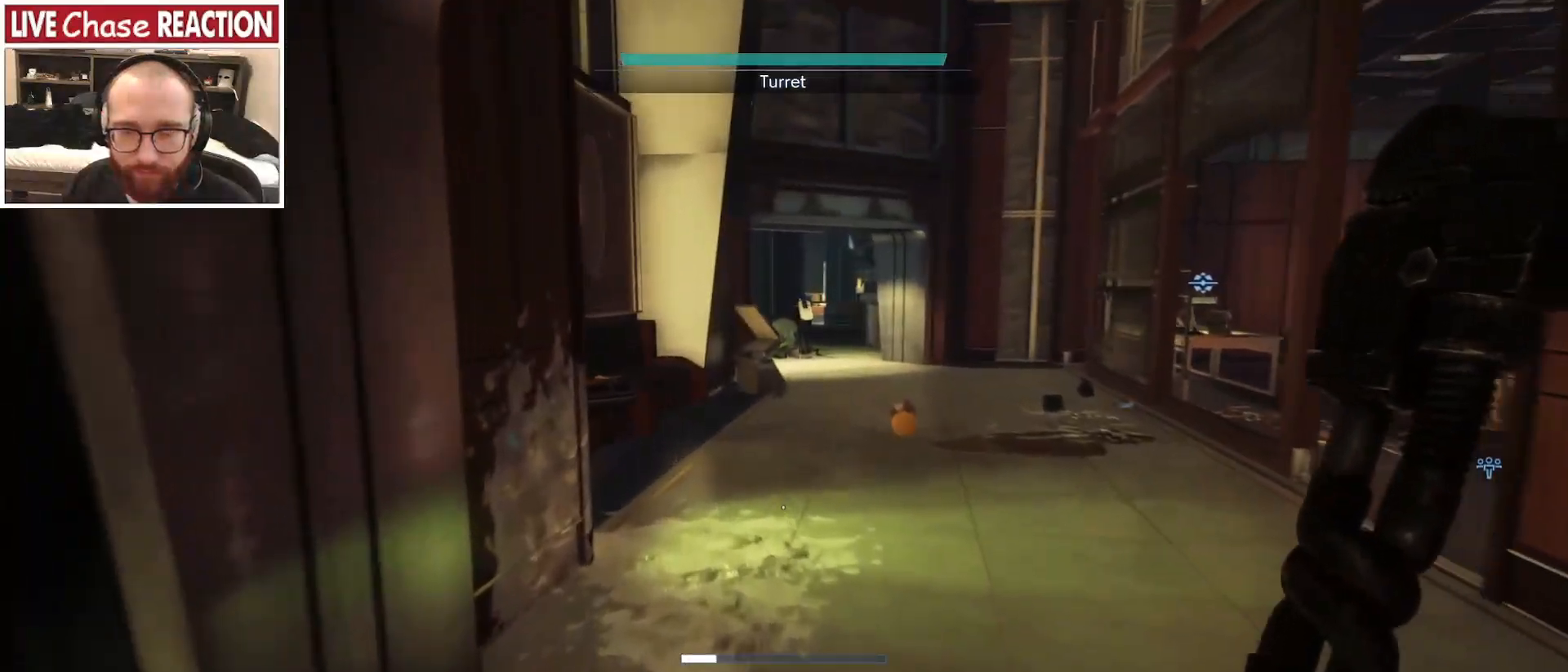
{"keys": ["shift_l", "w"], "mouse": [], "events": []}
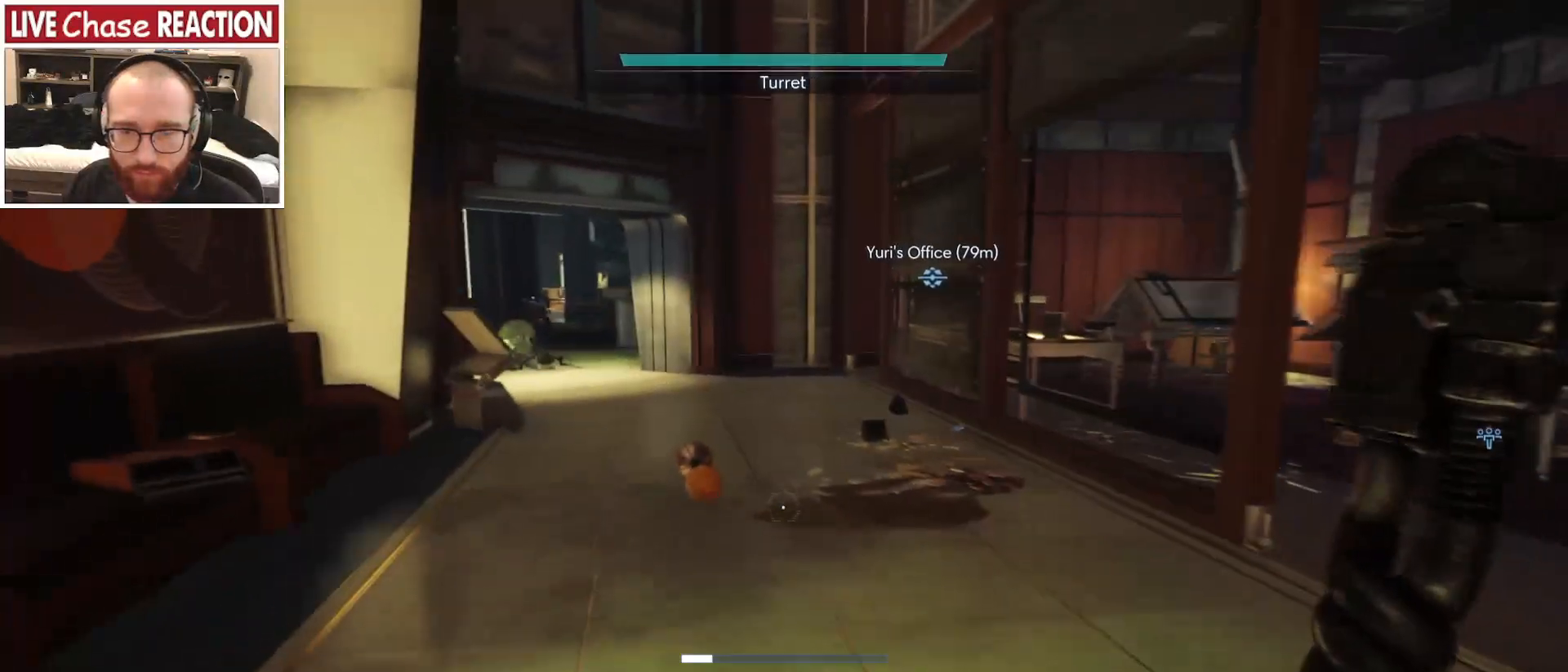
{"keys": ["shift_l", "w"], "mouse": [], "events": []}
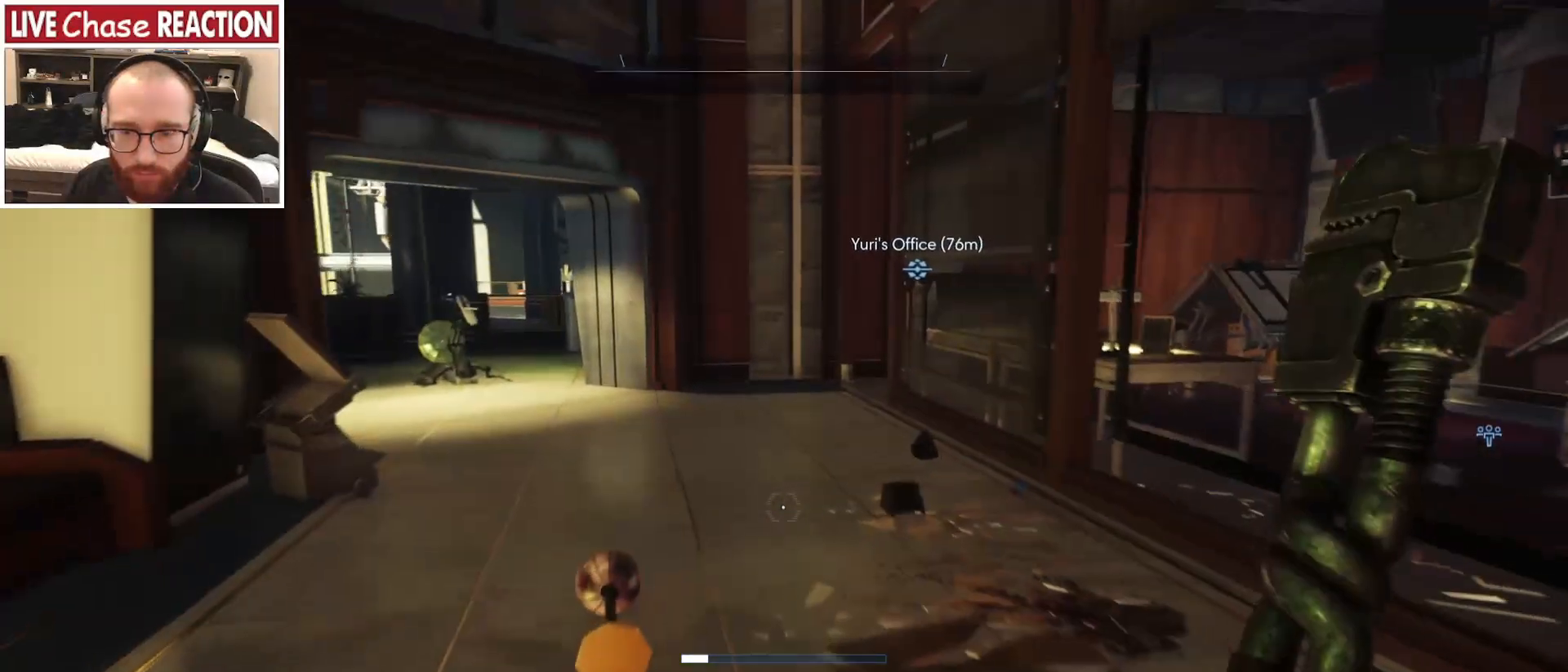
{"keys": ["shift_l", "w"], "mouse": [], "events": []}
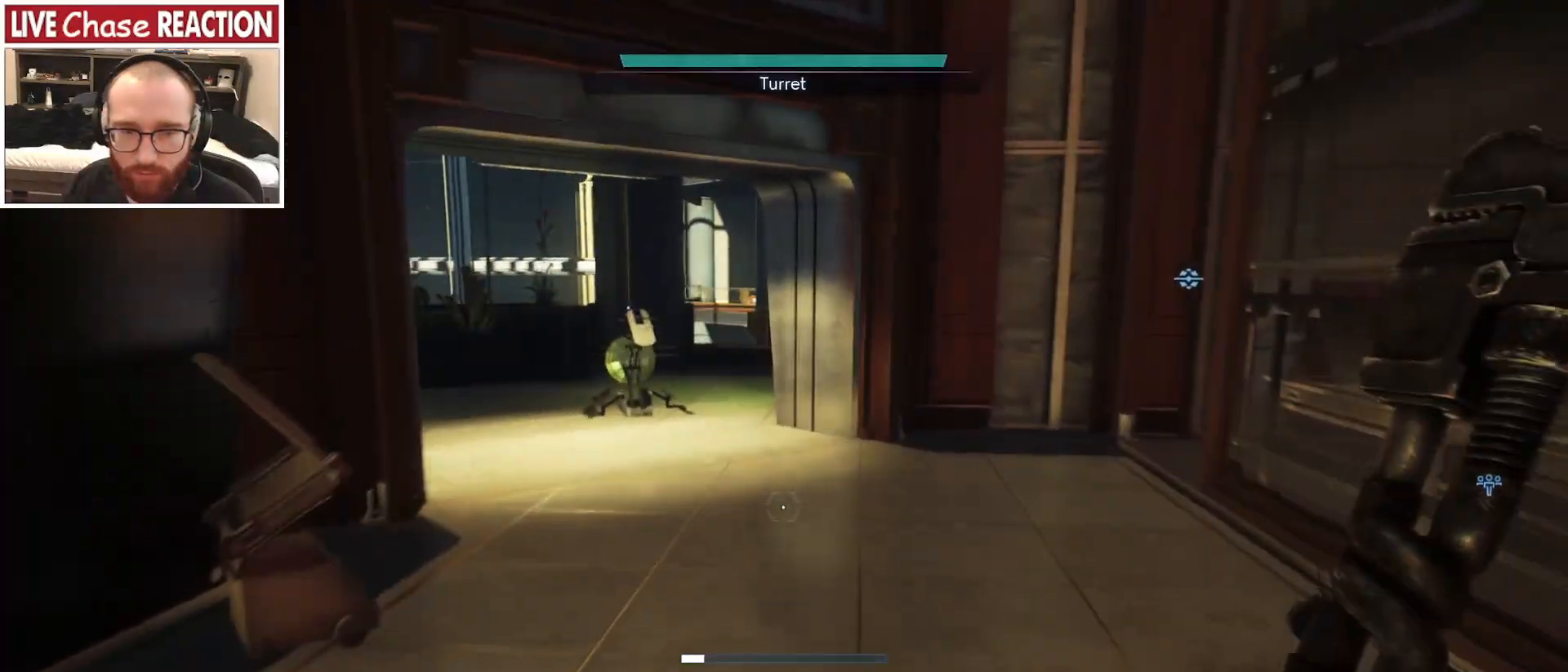
{"keys": ["shift_l", "w"], "mouse": [], "events": []}
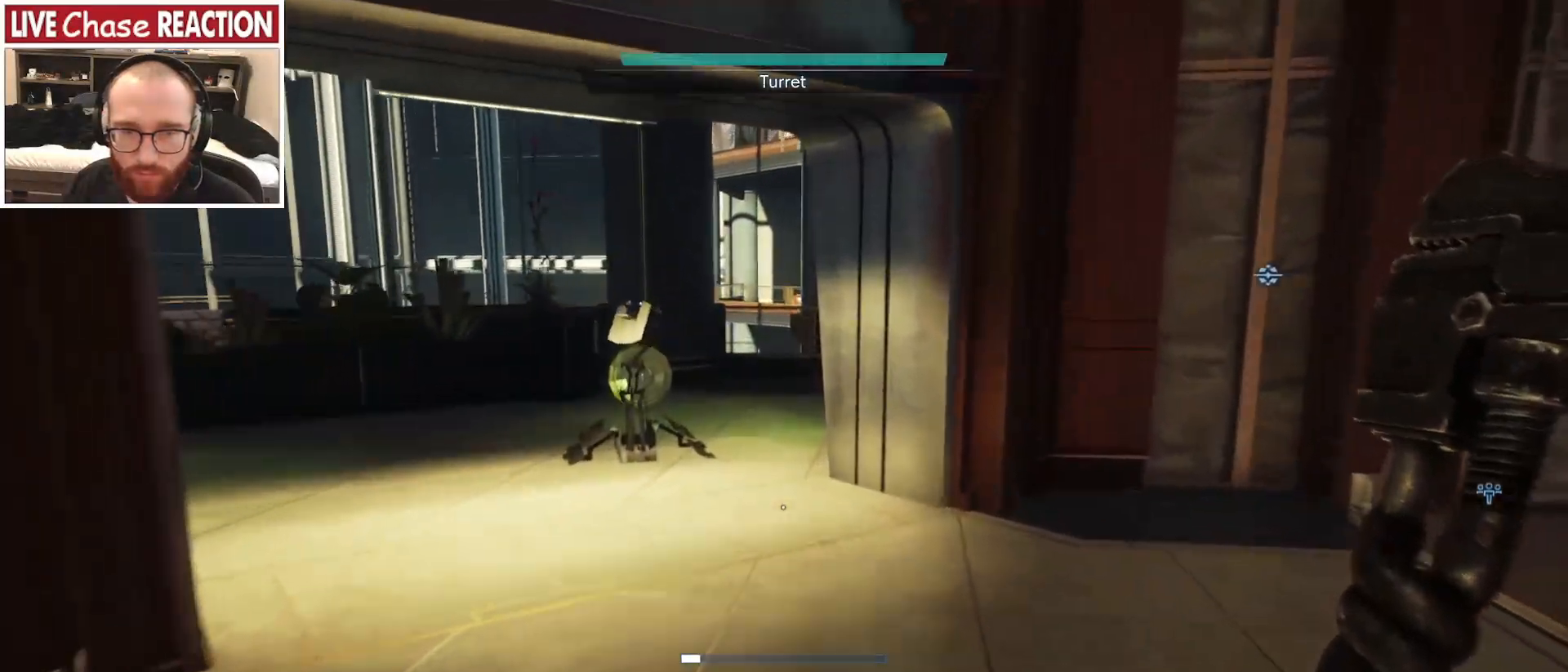
{"keys": ["shift_l", "w"], "mouse": [], "events": []}
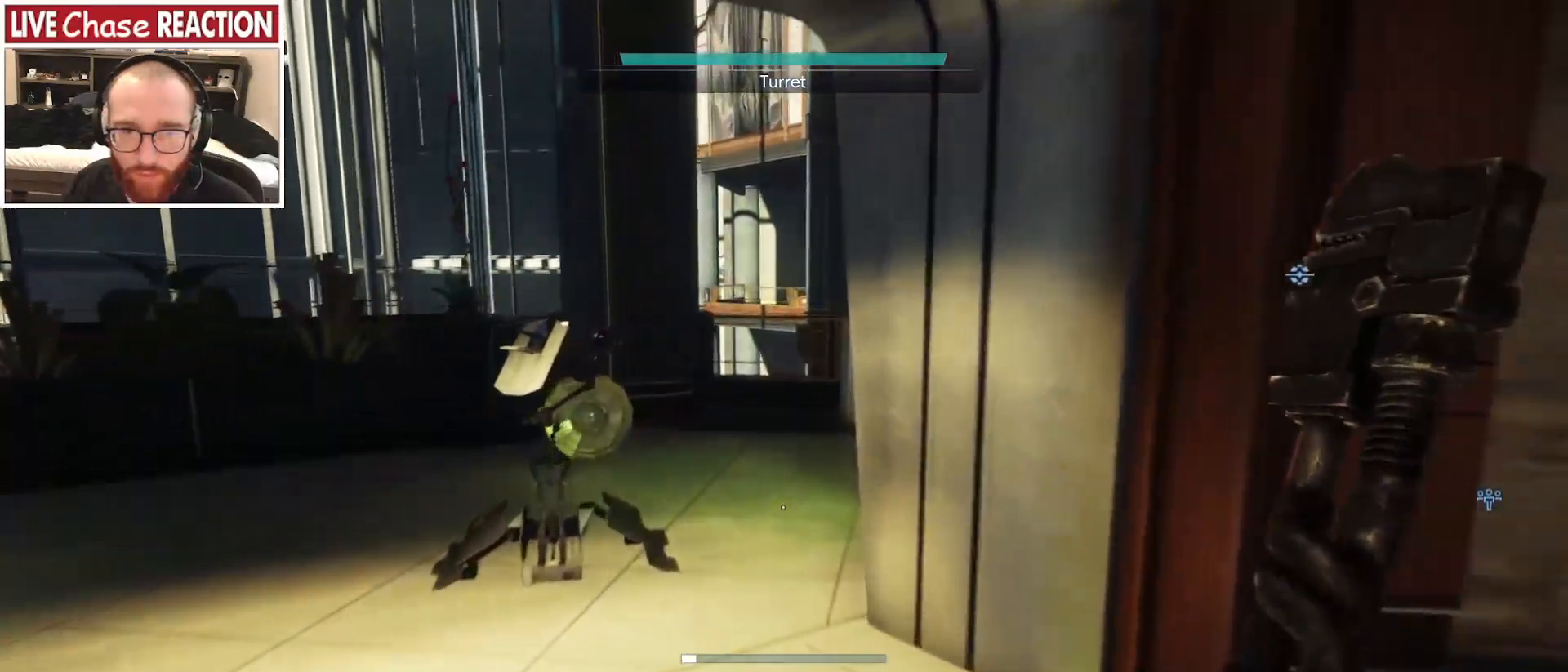
{"keys": ["shift_l", "w"], "mouse": [], "events": []}
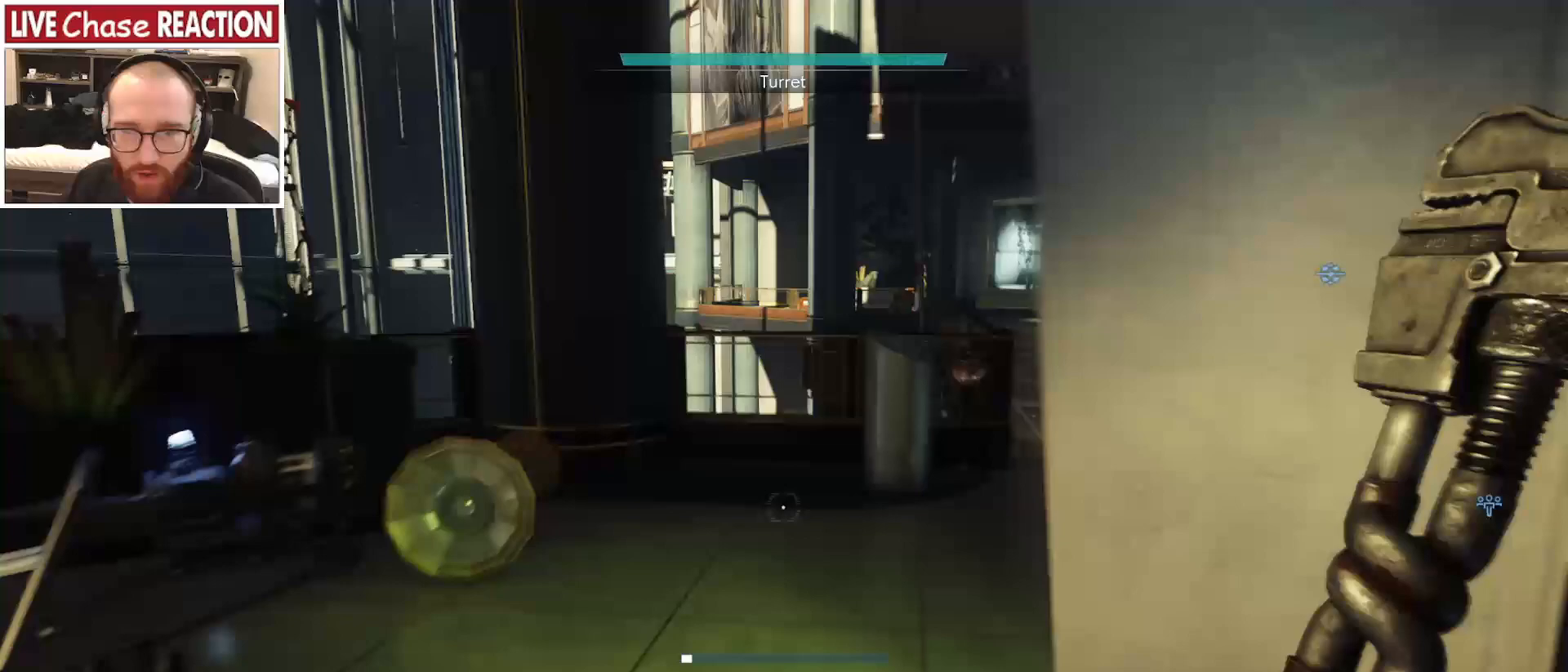
{"keys": ["shift_l", "w"], "mouse": [], "events": []}
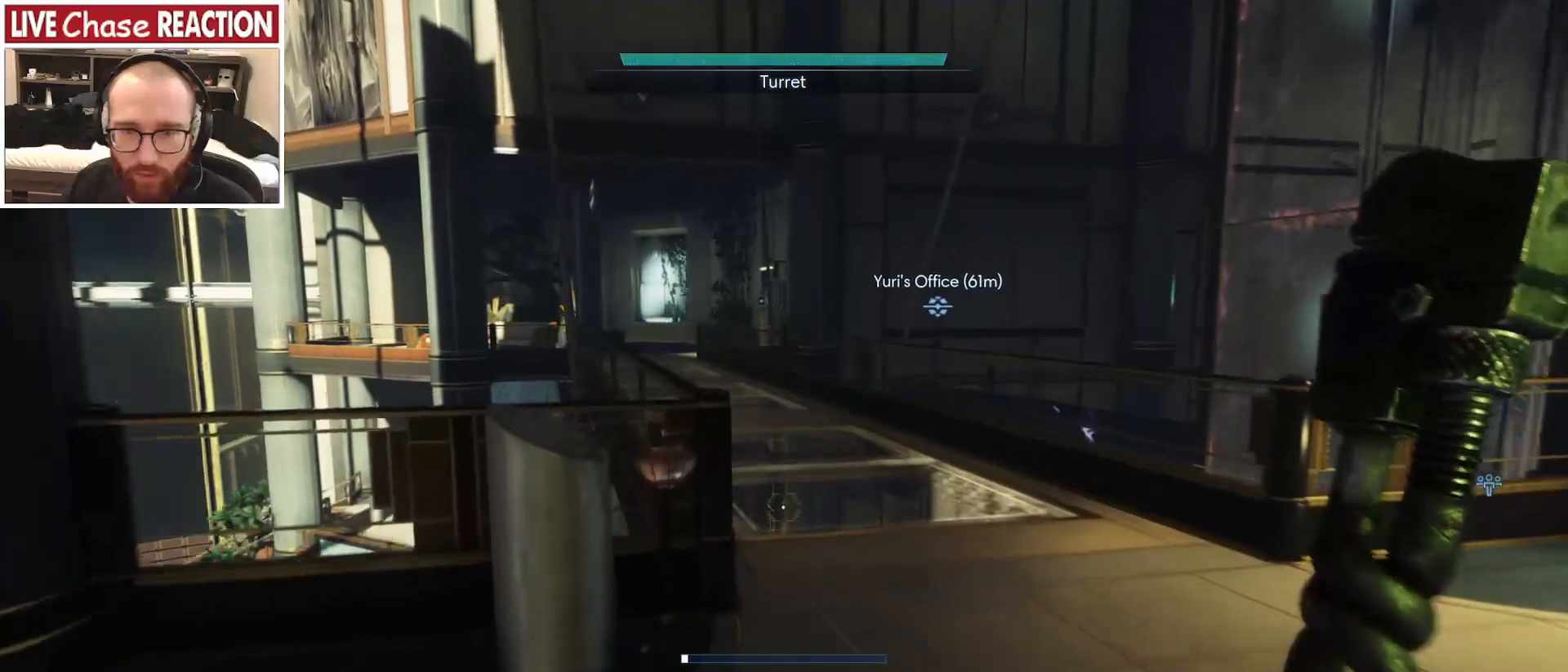
{"keys": ["shift_l", "w"], "mouse": [], "events": []}
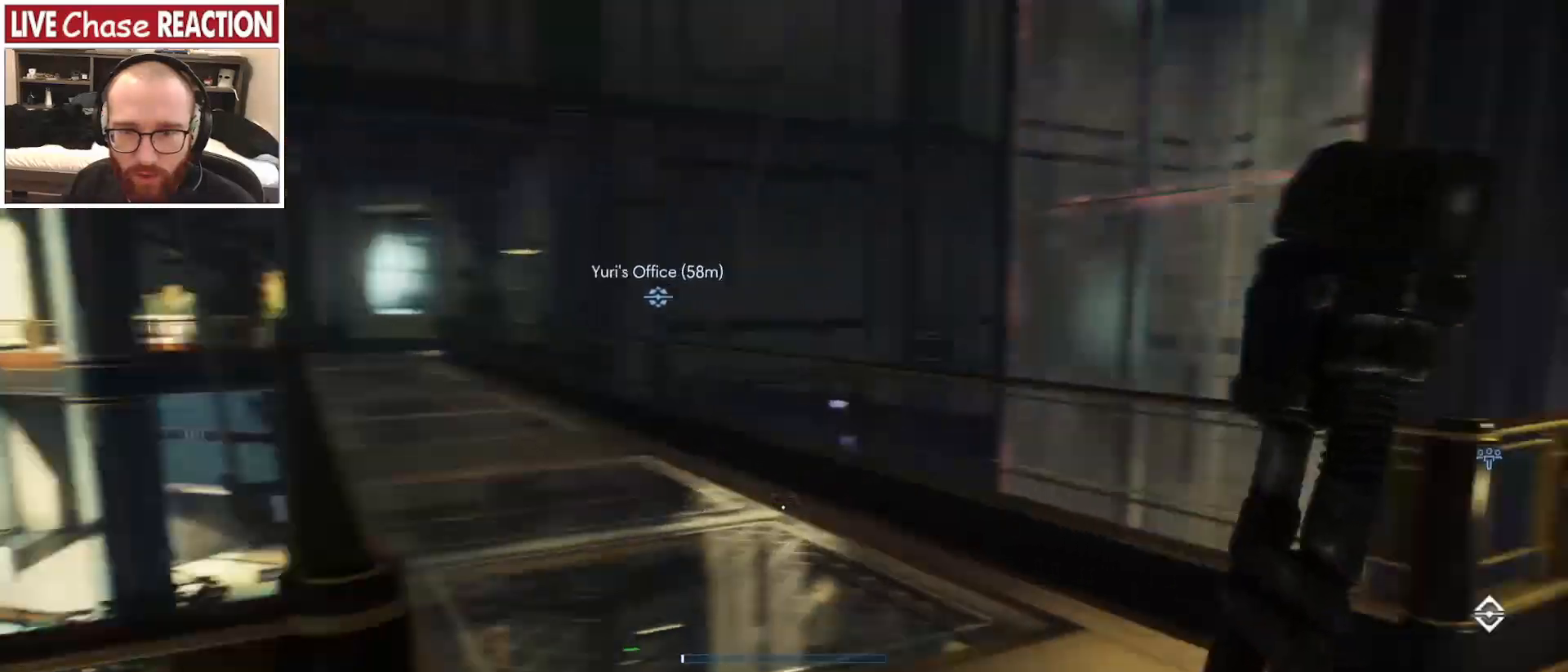
{"keys": ["a", "shift_l", "w"], "mouse": [], "events": [[50, "a", "down"]]}
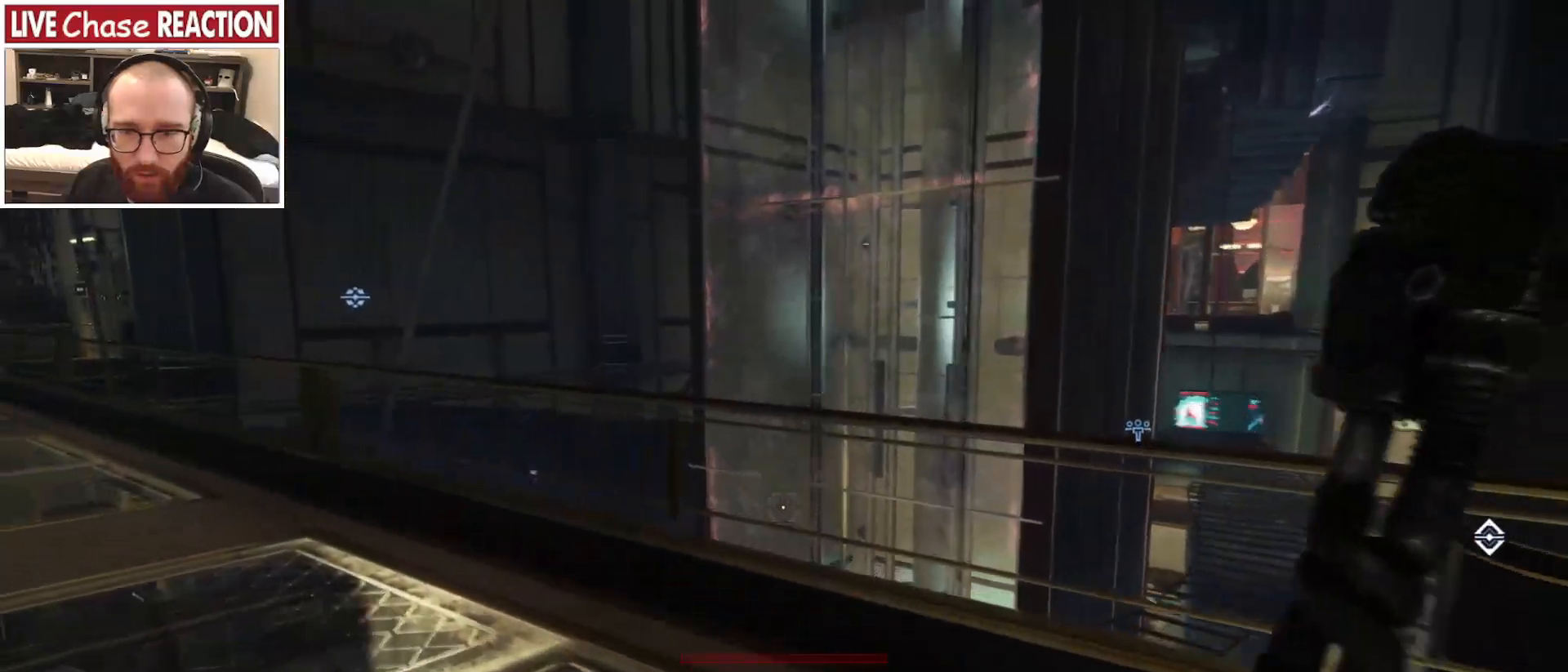
{"keys": ["shift_l", "w"], "mouse": [], "events": [[117, "a", "up"]]}